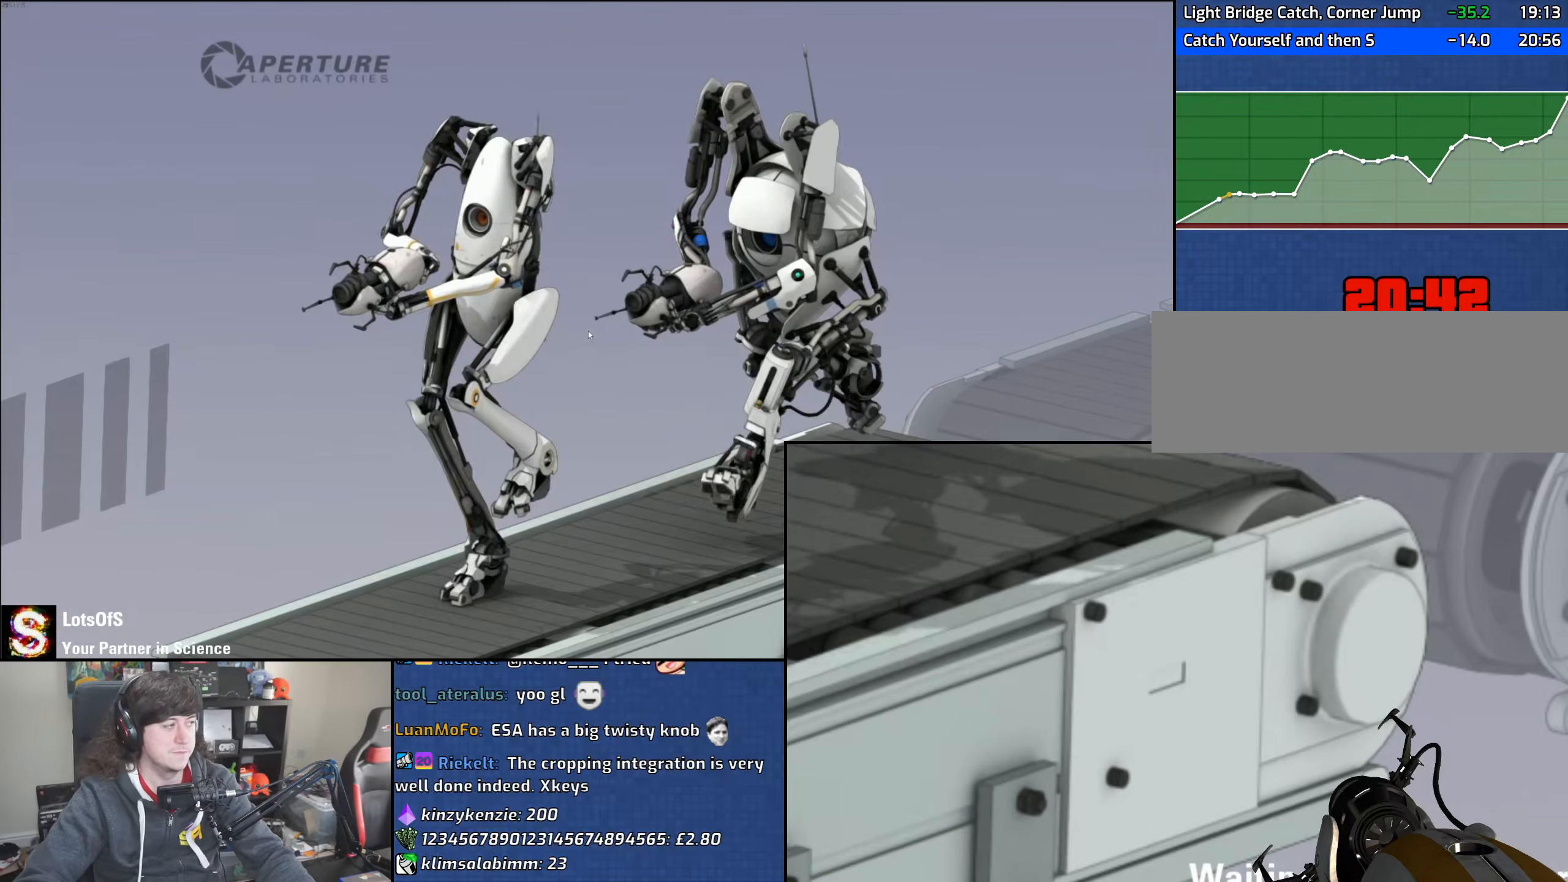
Gameplay with keyboard and mouse; each line is a JSON object with the keys and mouse buttons held at the frame after it. "events" lists presses ("down") and releases ("up") of "1", "2", "3", "4", "5", "6", "8", "a", "alt", "b", "c", "ctrl", "d", "down", "e", "escape", "f", "f1", "f2", "f3", "g", "h", "left", "n", "num2", "q", "r", "right", "s", "shift", "space", "t", "tab", "up", "v", "w", "x", "y", "z", "mouse_left", "mouse_wheel" and "mouse_right" between this image and that frame as [ms after this image, input, new state], when the widget could be followed in between. "mouse_left", "mouse_wheel", "mouse_right" = the "left", "wheel", "right" buttons of the "mouse" list. No other keys are recorded. "wheel" means that the mouse wheel is clicked or scrolled. Mouse movement is not recorded.
{"keys": [], "mouse": ["left", "right"], "events": [[450, "mouse_left", "down"], [466, "mouse_right", "down"]]}
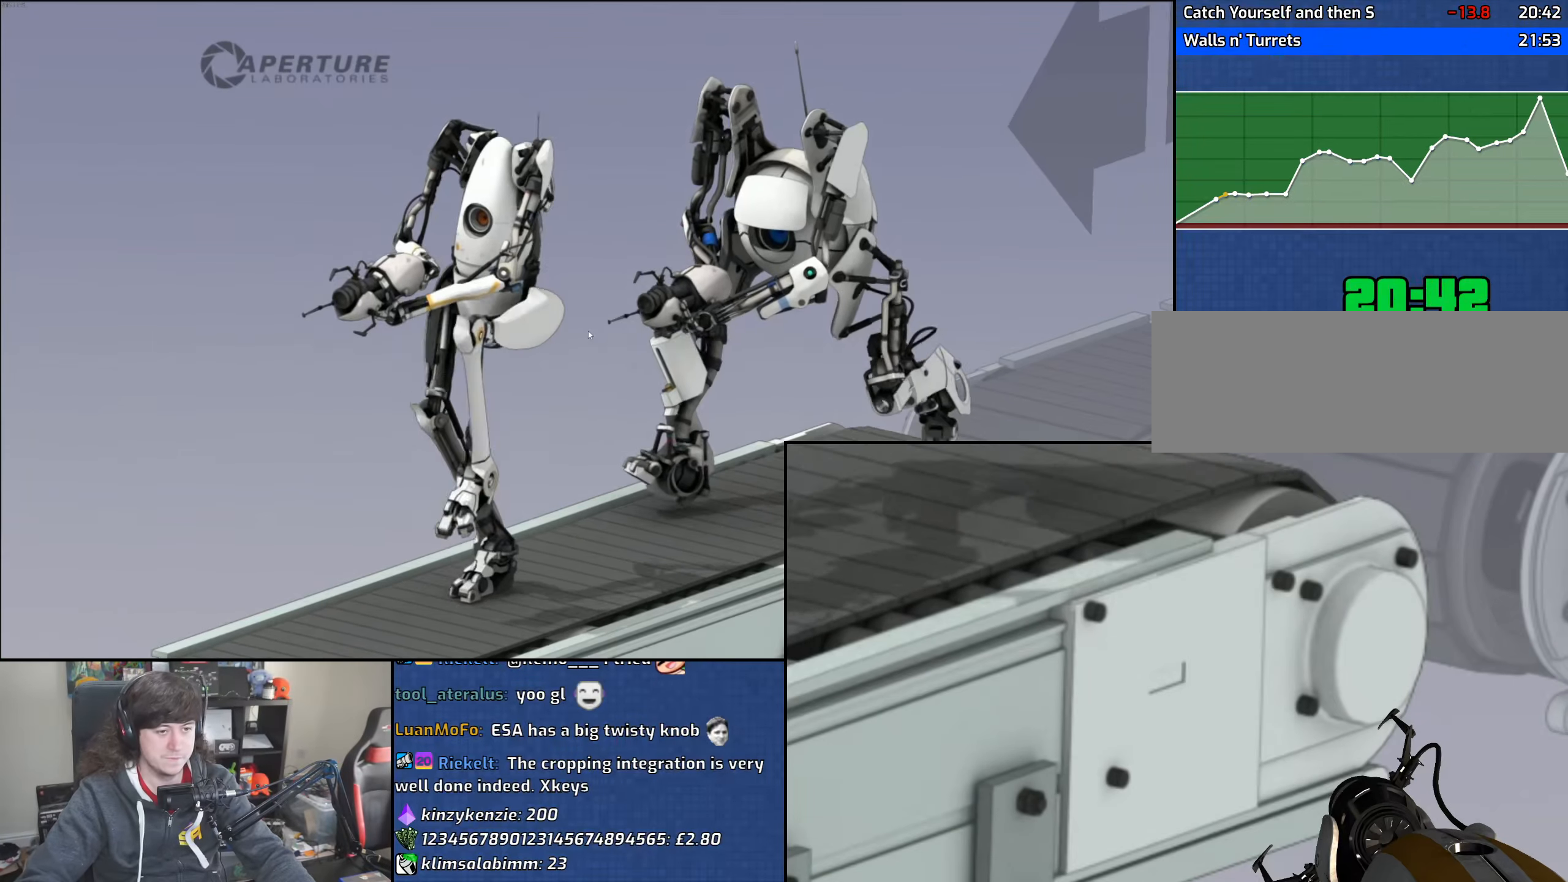
{"keys": [], "mouse": [], "events": [[50, "mouse_left", "up"], [50, "mouse_right", "up"], [116, "mouse_left", "down"], [133, "mouse_right", "down"], [233, "mouse_right", "up"], [250, "mouse_left", "up"], [316, "mouse_left", "down"], [316, "mouse_right", "down"], [416, "mouse_left", "up"], [416, "mouse_right", "up"]]}
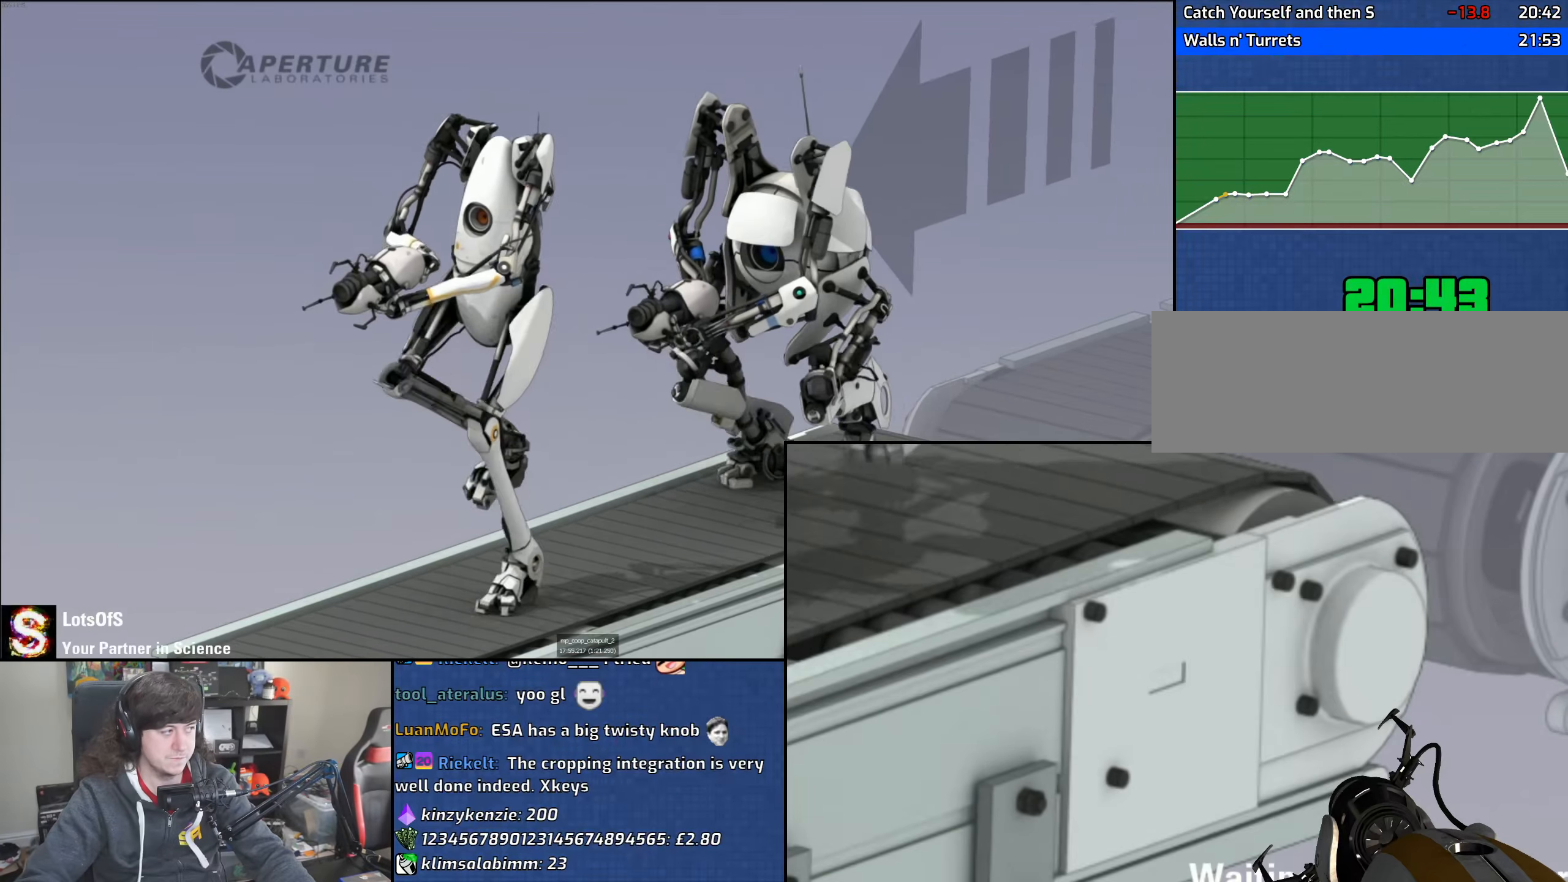
{"keys": [], "mouse": ["left", "right"], "events": [[216, "mouse_right", "down"], [233, "mouse_left", "down"], [333, "mouse_left", "up"], [333, "mouse_right", "up"], [383, "mouse_left", "down"], [400, "mouse_right", "down"]]}
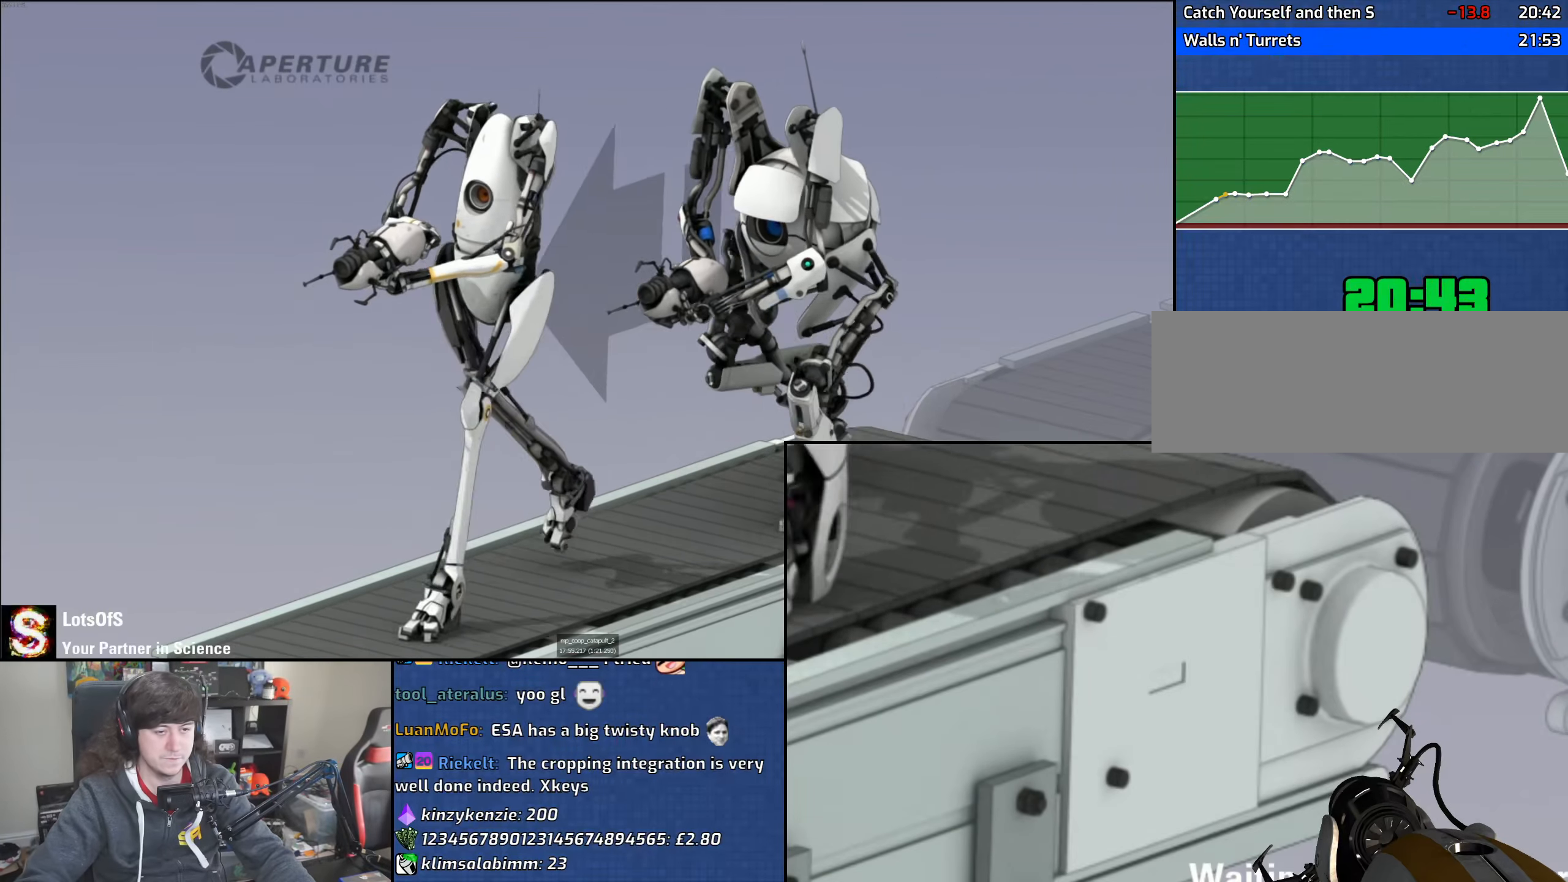
{"keys": [], "mouse": ["left", "right"], "events": [[16, "mouse_left", "up"], [16, "mouse_right", "up"], [250, "mouse_left", "down"], [366, "mouse_left", "up"], [416, "mouse_left", "down"], [416, "mouse_right", "down"]]}
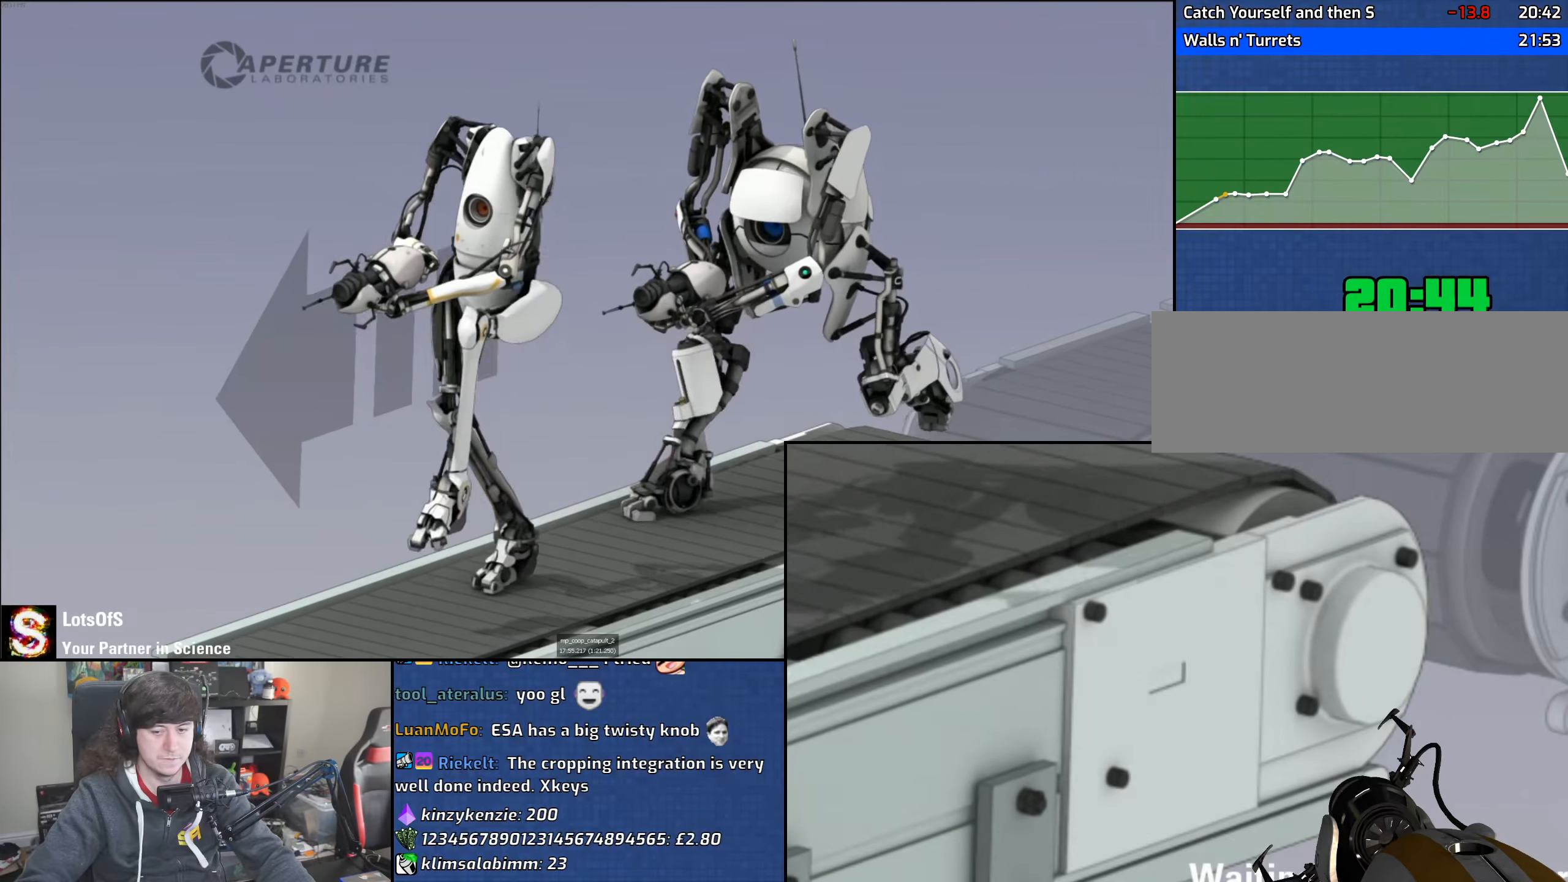
{"keys": [], "mouse": [], "events": [[50, "mouse_left", "up"], [50, "mouse_right", "up"], [366, "mouse_left", "down"], [366, "mouse_right", "down"], [466, "mouse_left", "up"], [466, "mouse_right", "up"]]}
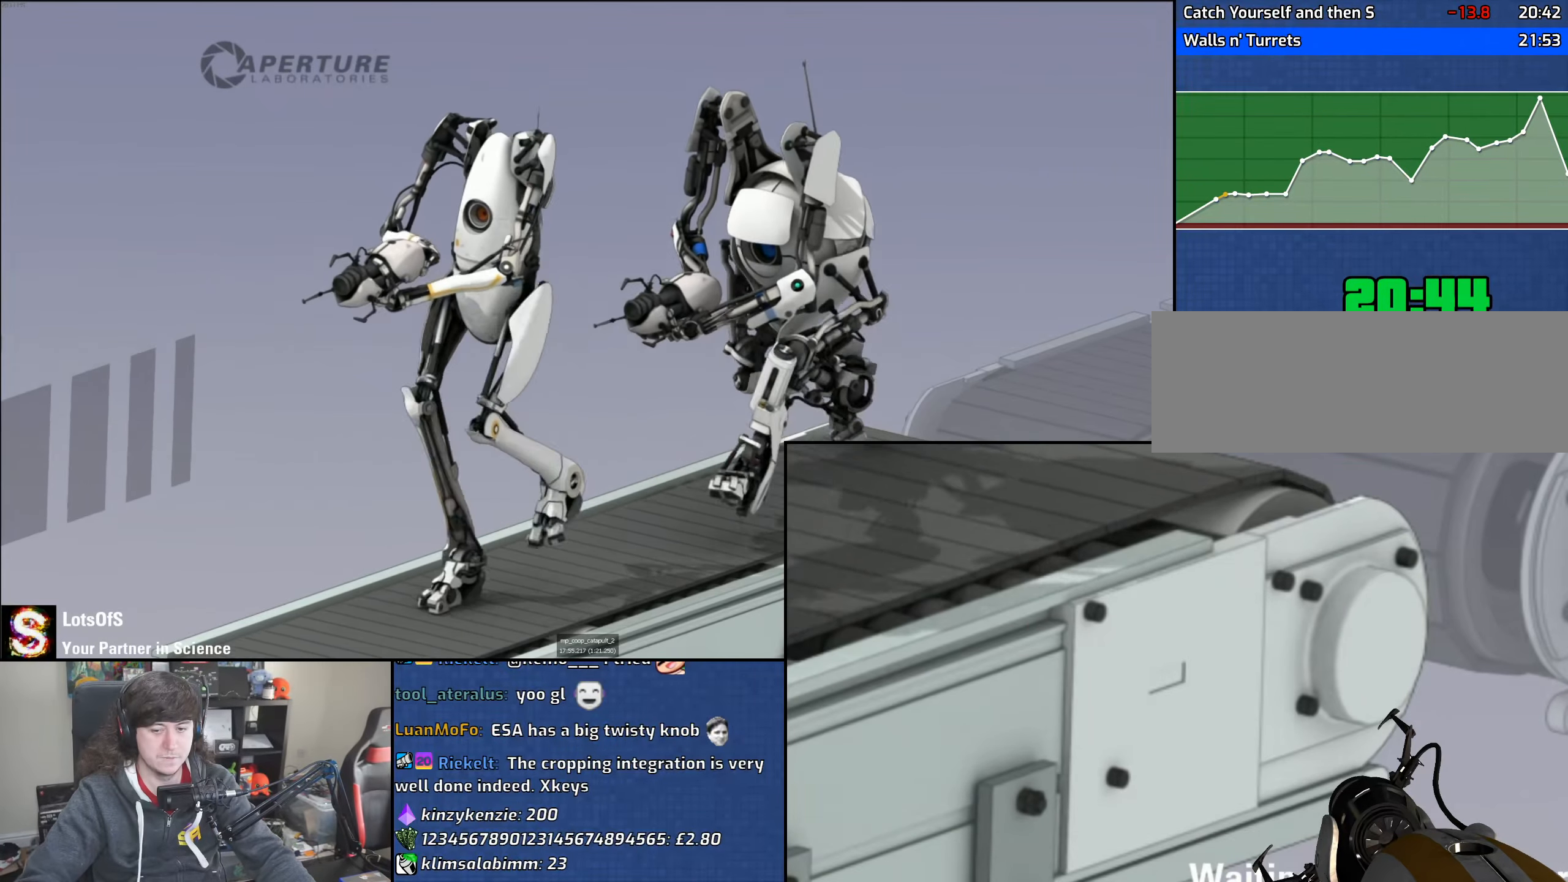
{"keys": [], "mouse": [], "events": [[16, "mouse_left", "down"], [33, "mouse_right", "down"], [150, "mouse_left", "up"], [166, "mouse_right", "up"]]}
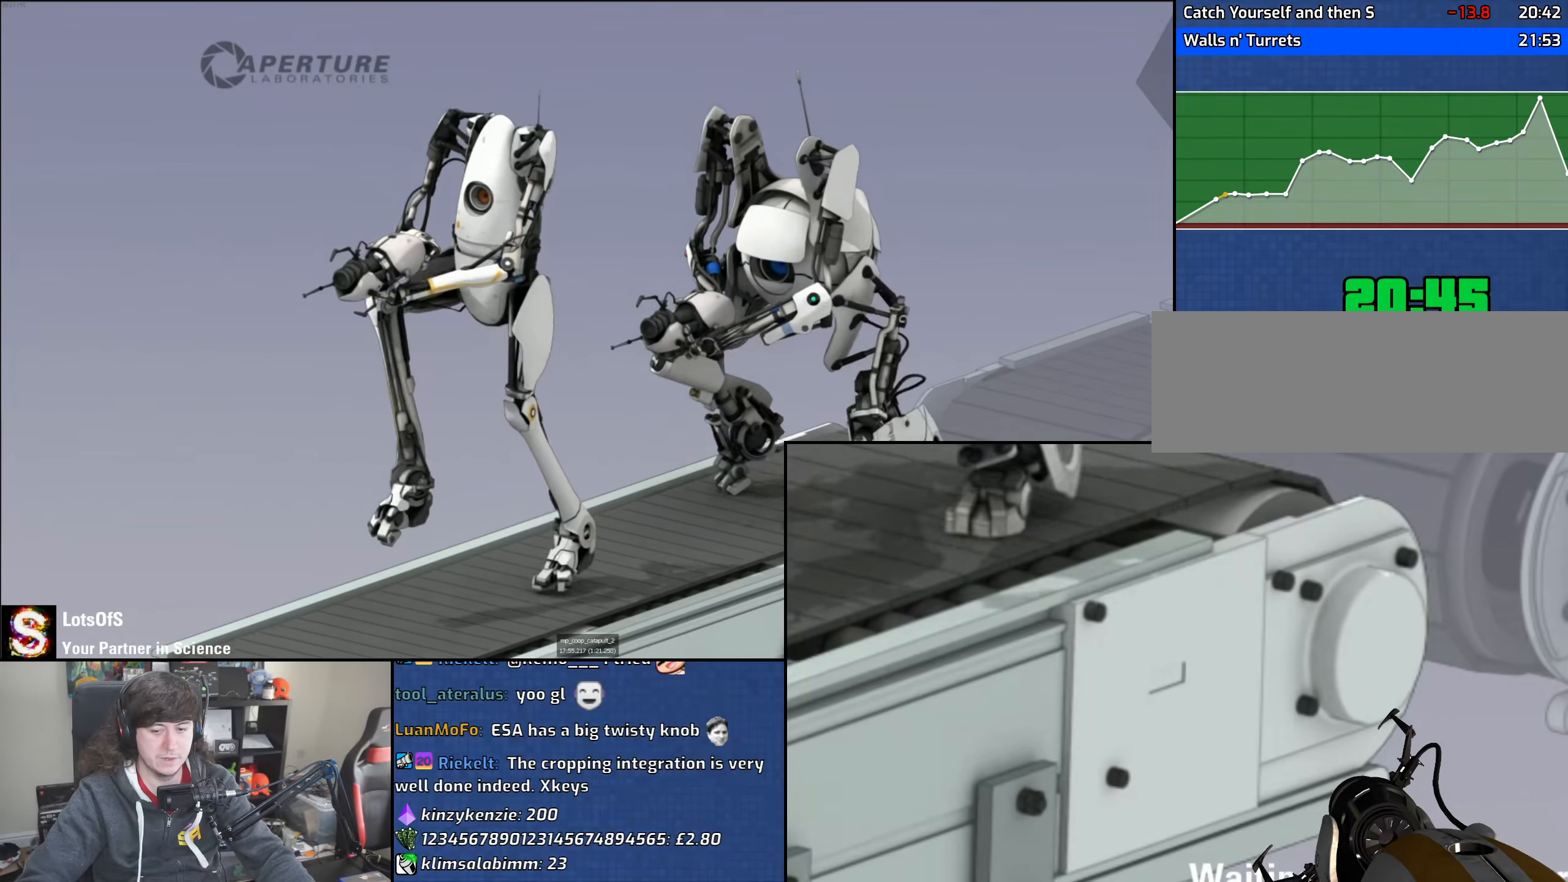
{"keys": [], "mouse": [], "events": []}
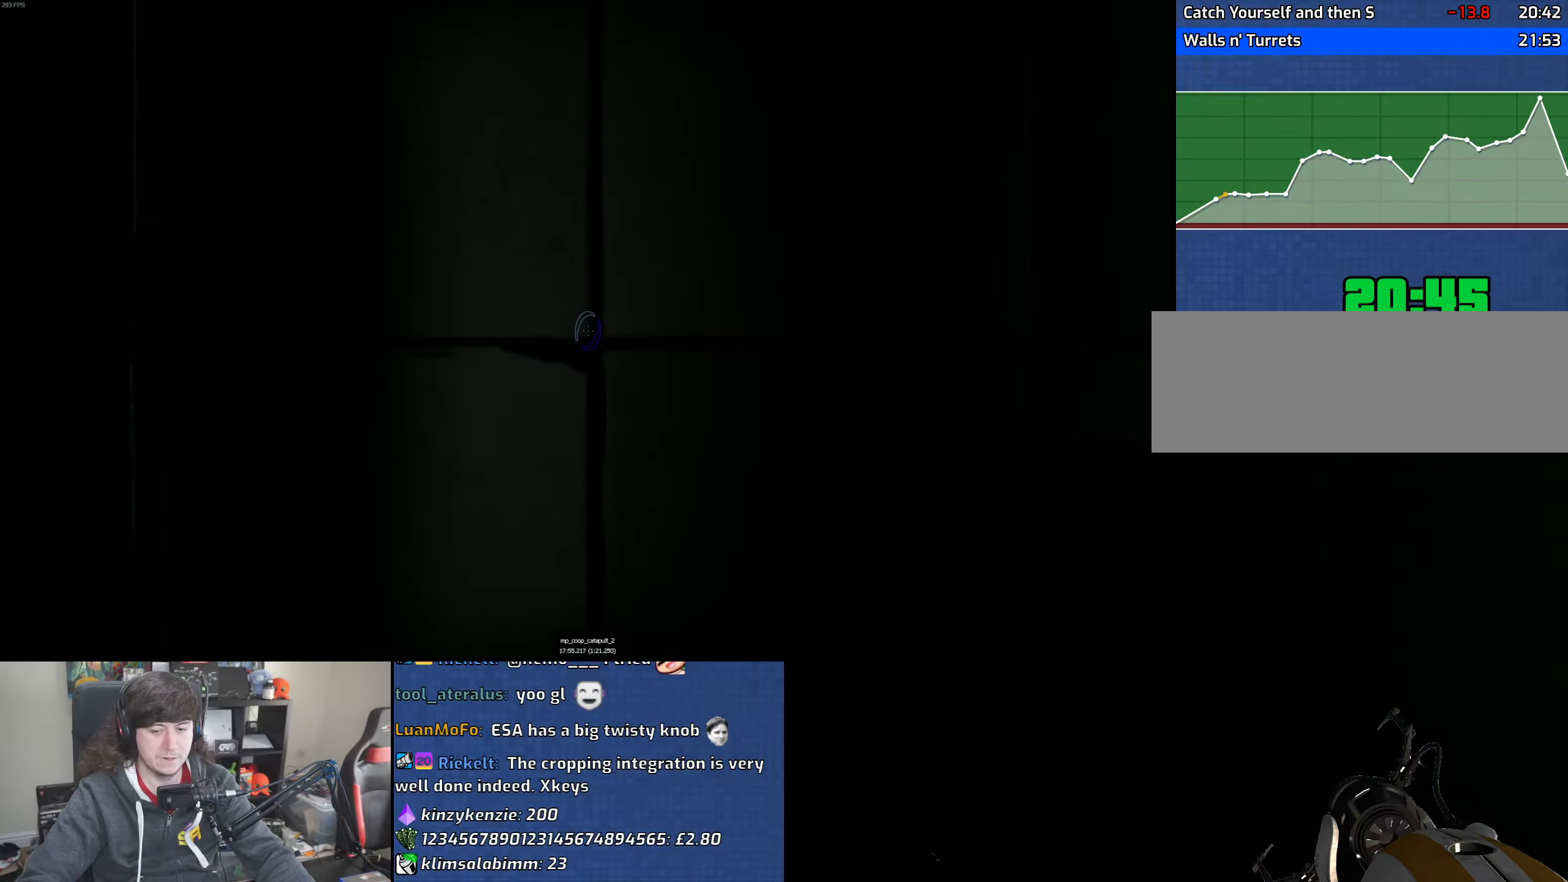
{"keys": [], "mouse": [], "events": []}
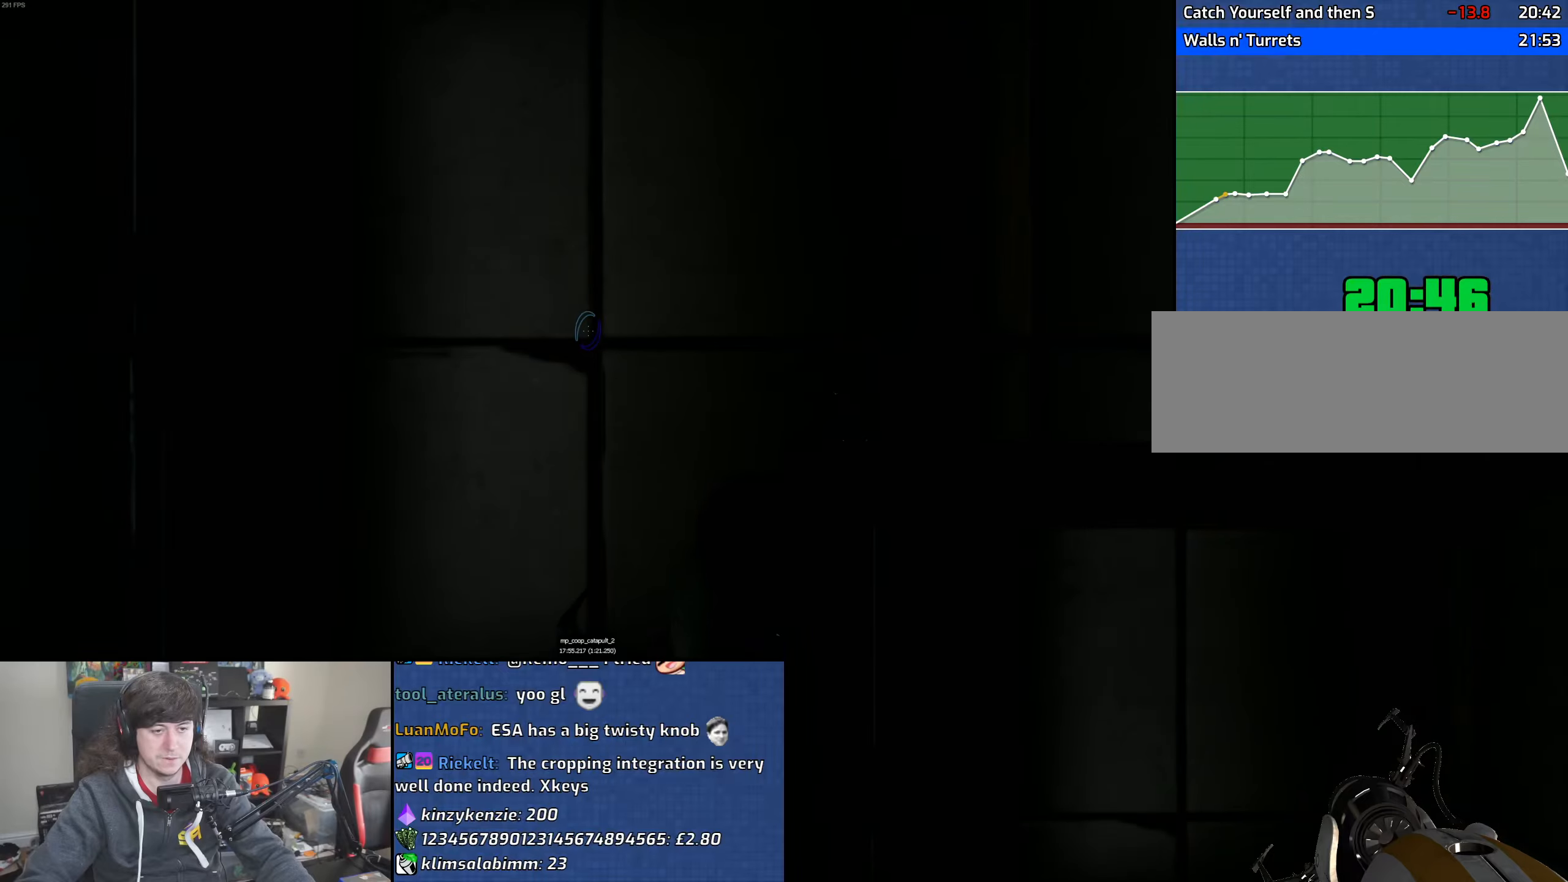
{"keys": [], "mouse": [], "events": []}
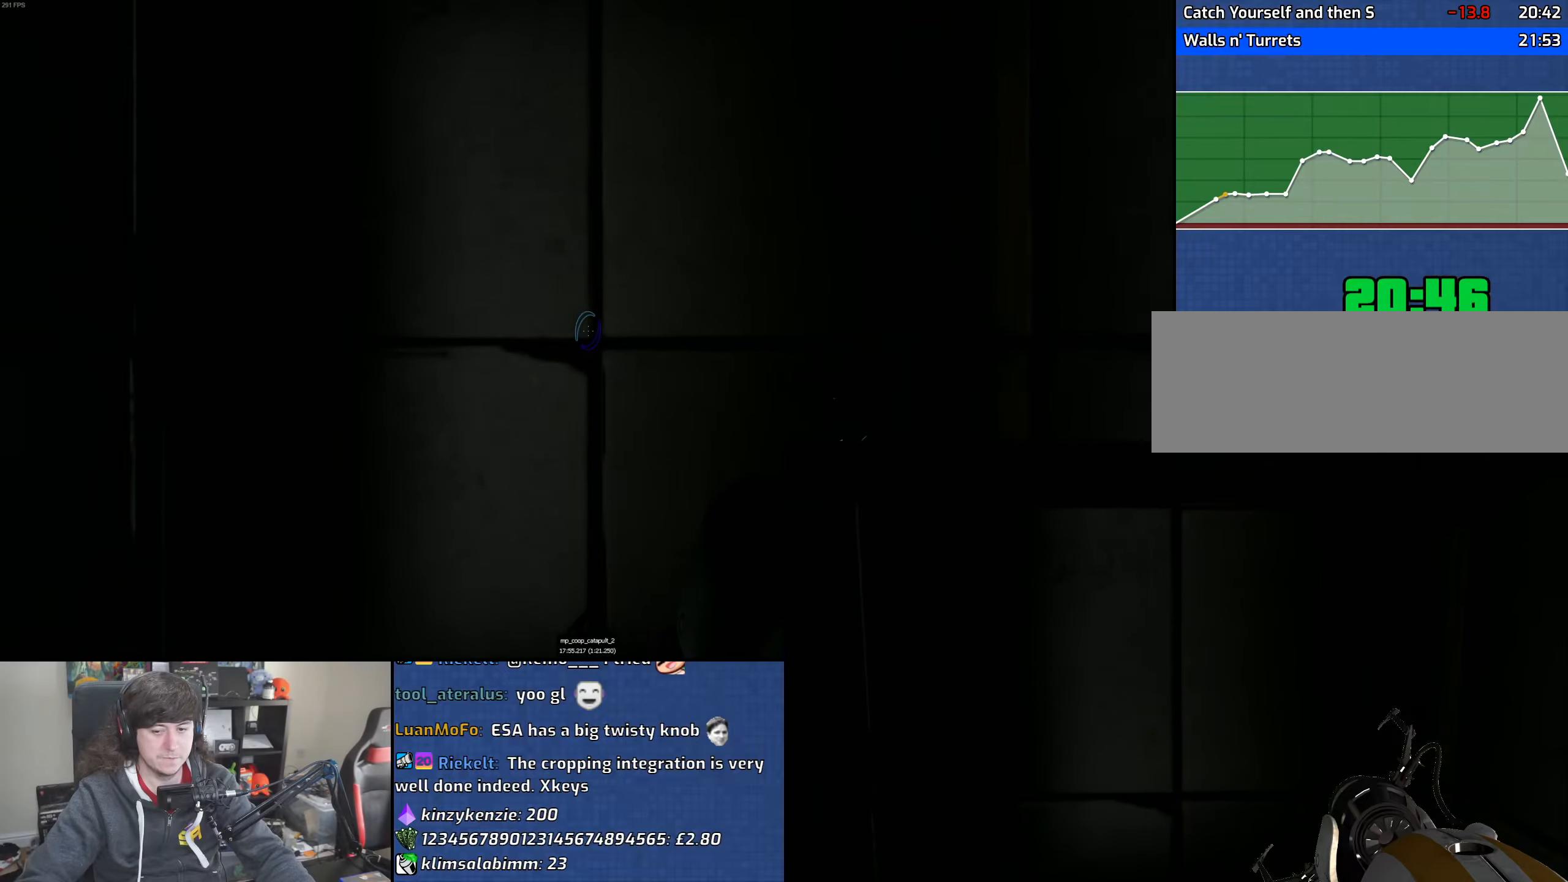
{"keys": [], "mouse": [], "events": []}
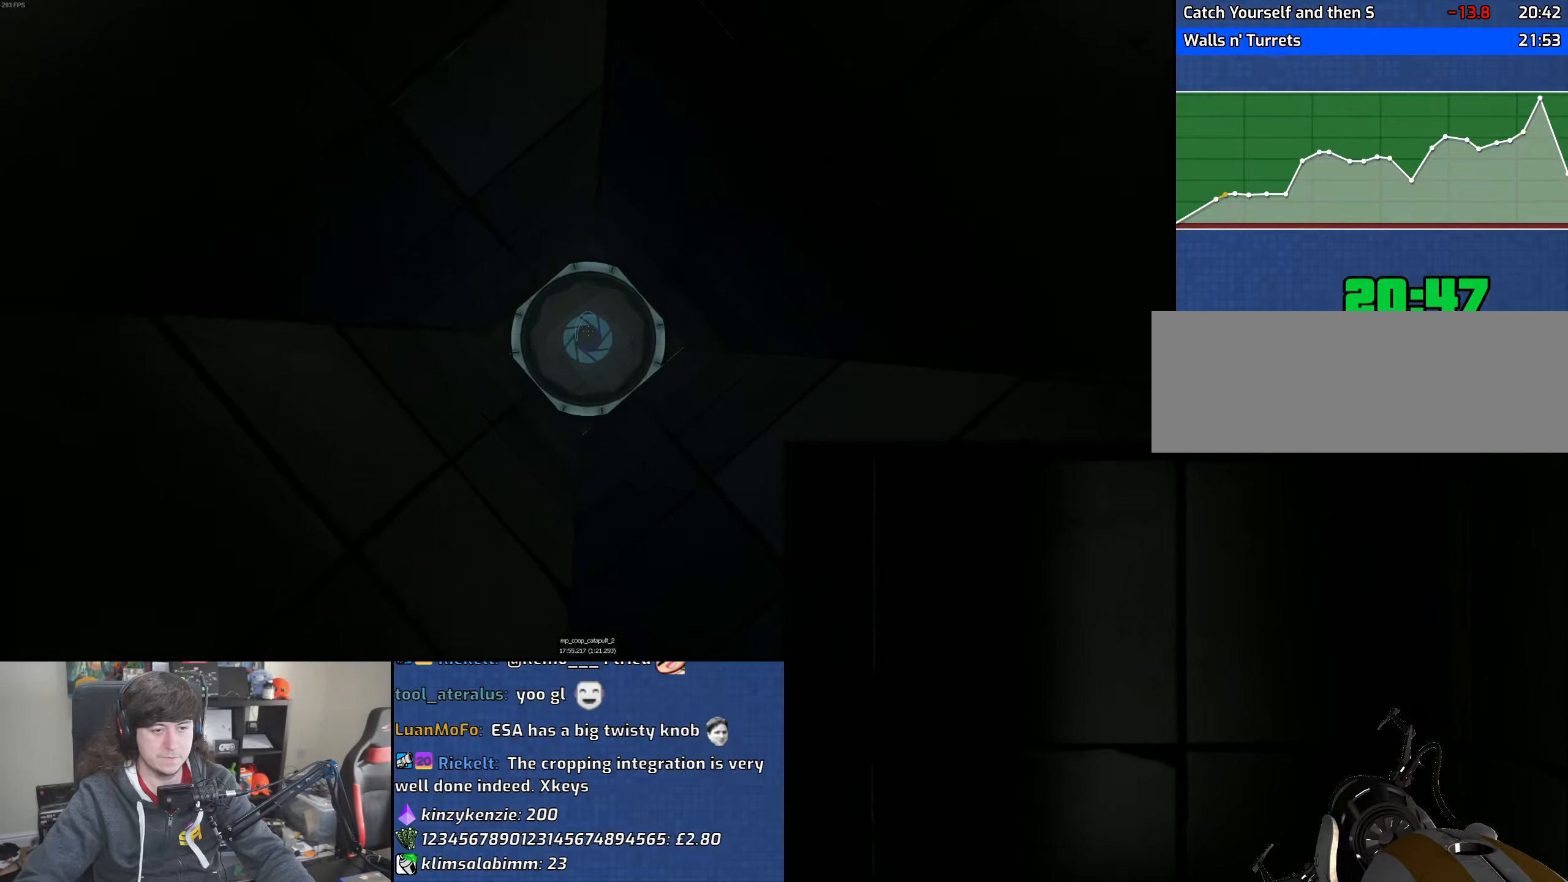
{"keys": ["w"], "mouse": [], "events": [[66, "w", "down"]]}
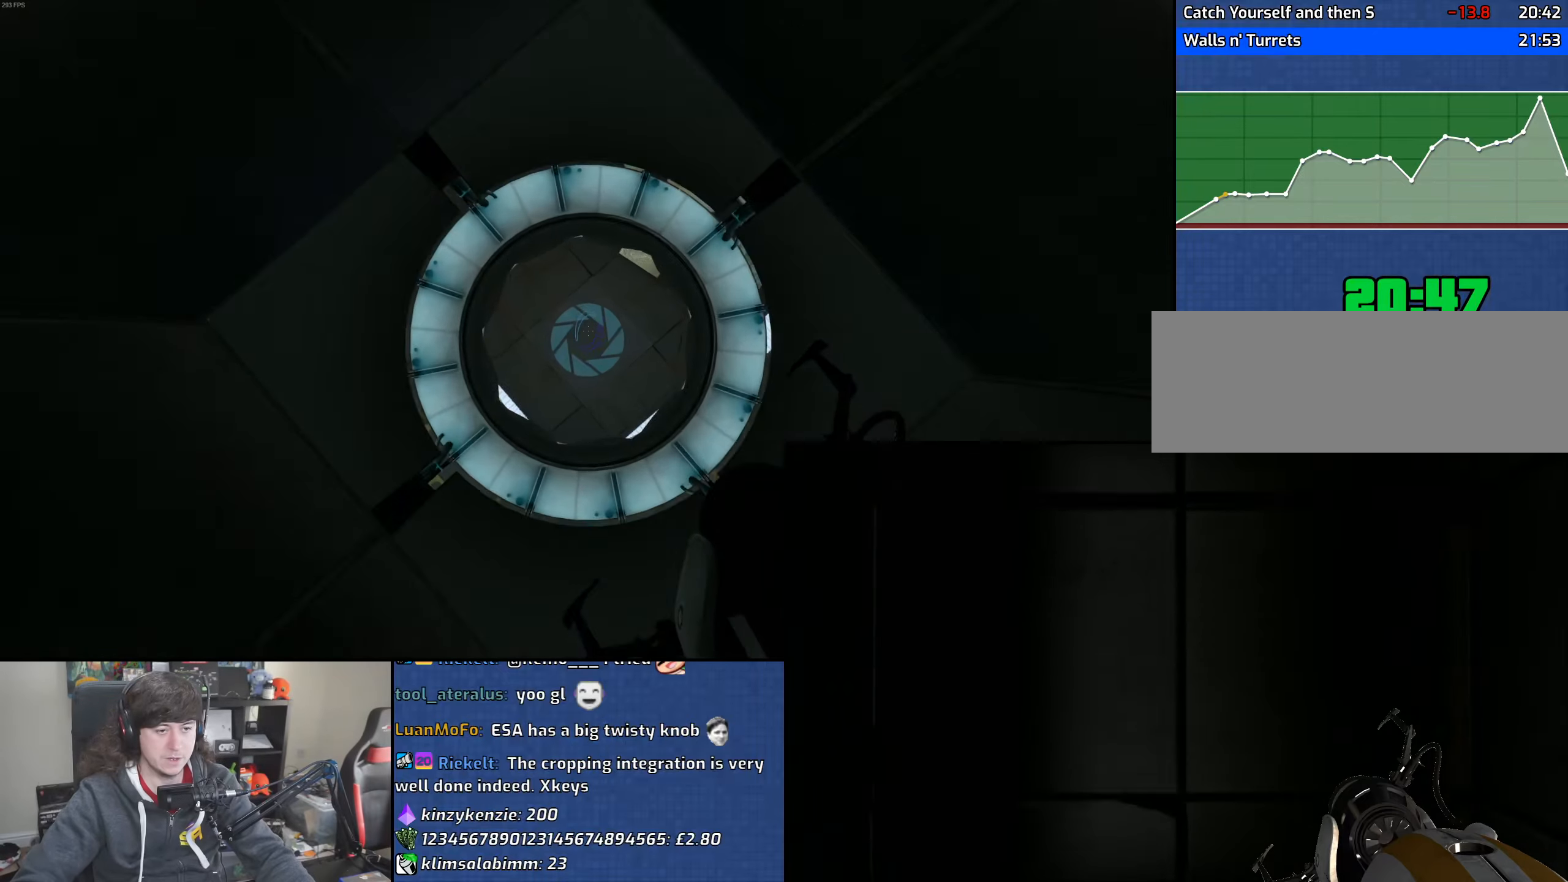
{"keys": ["w"], "mouse": [], "events": []}
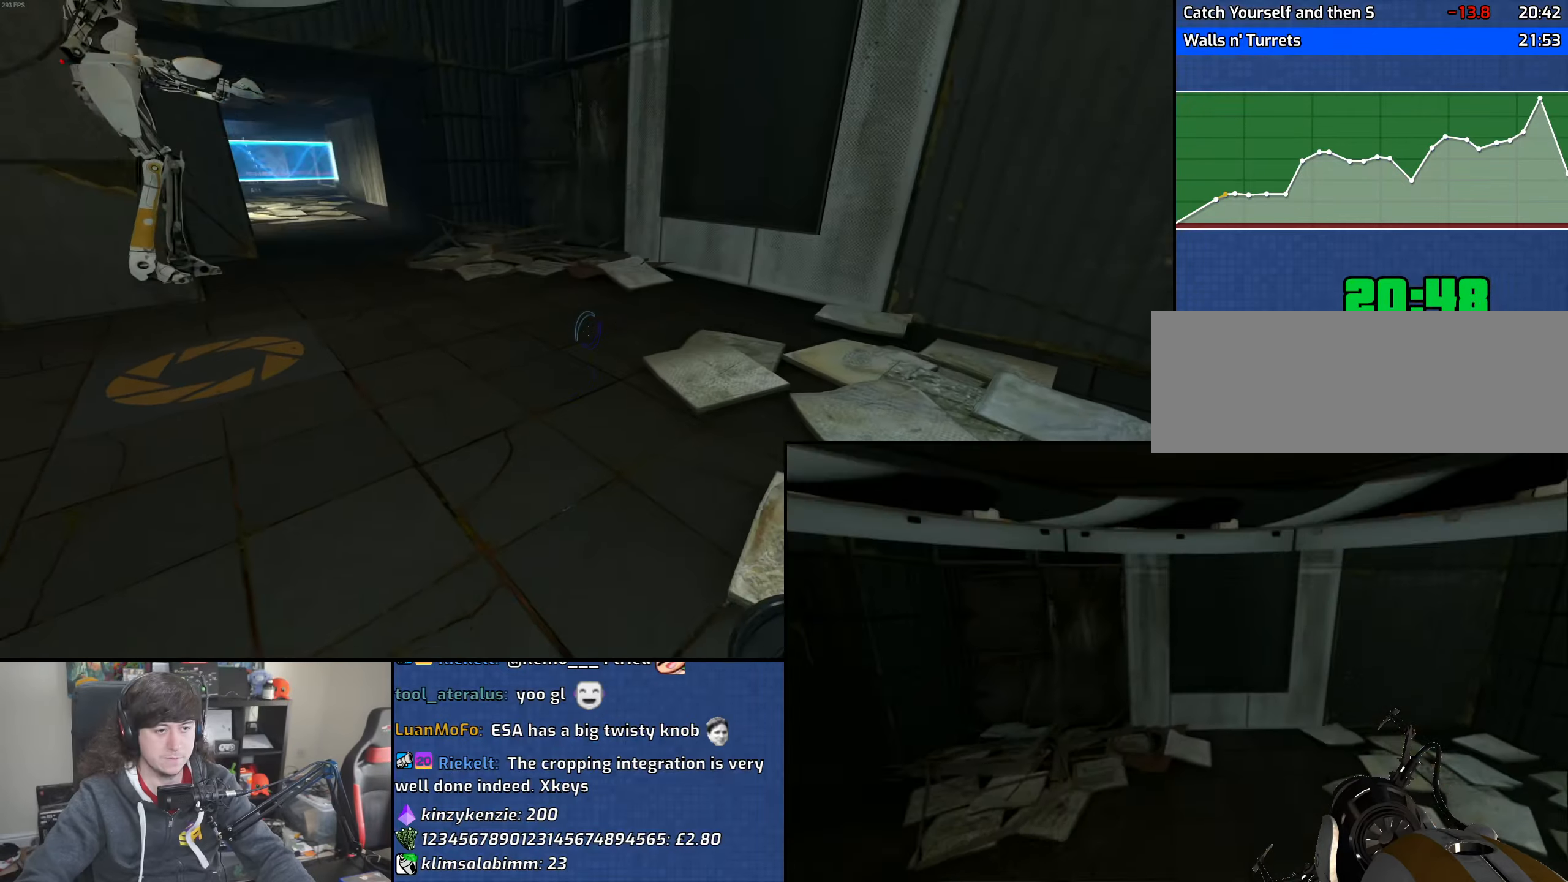
{"keys": ["a"], "mouse": ["wheel"], "events": [[233, "d", "down"], [333, "a", "down"], [366, "d", "up"], [366, "mouse_wheel", "down"], [383, "w", "up"]]}
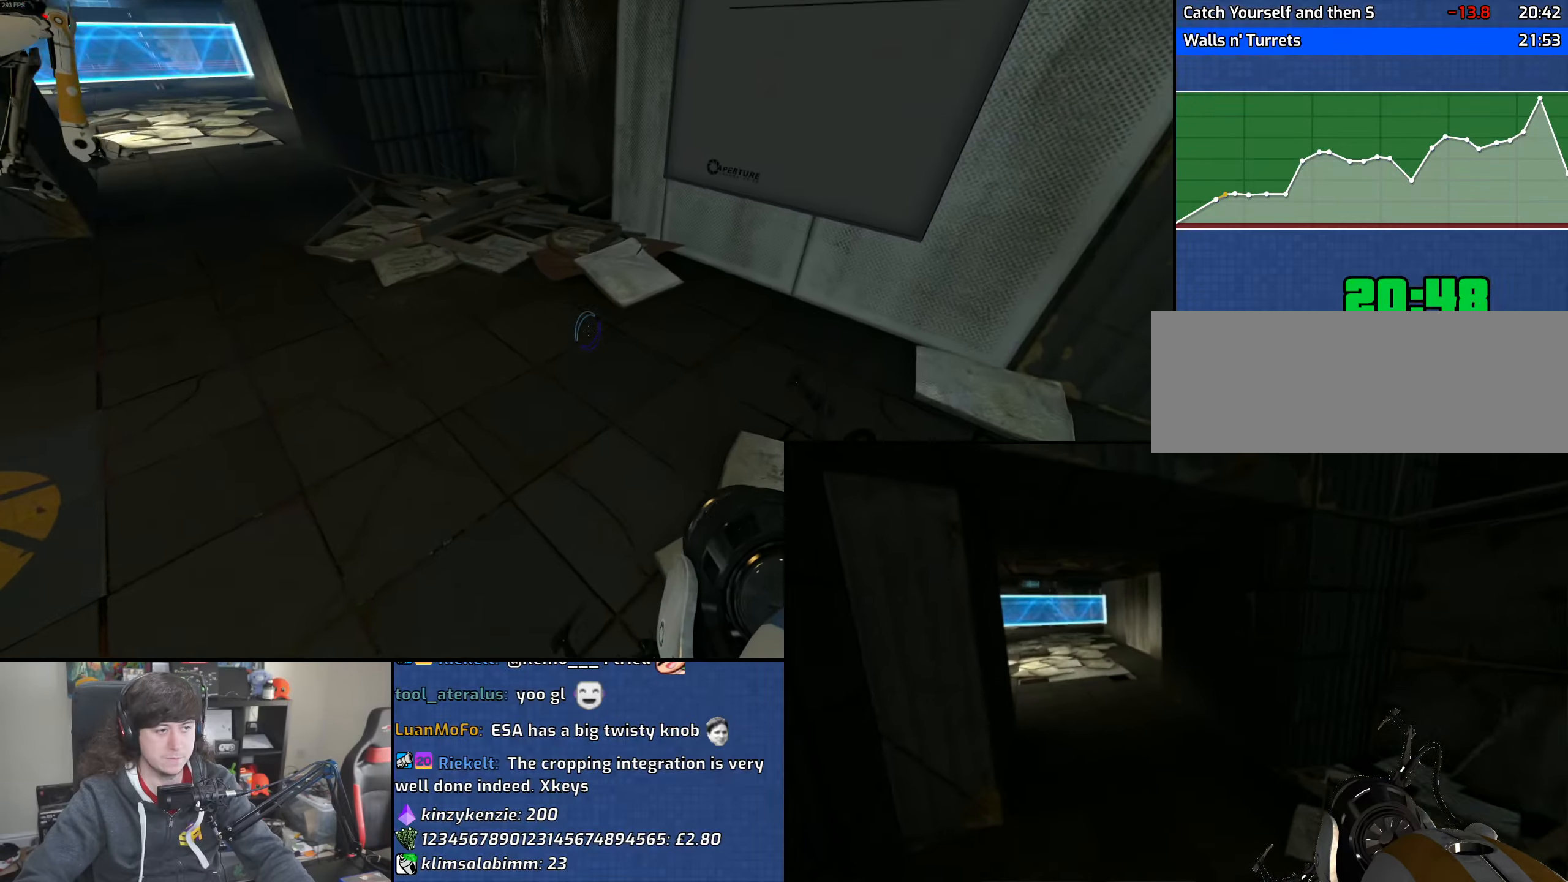
{"keys": ["a"], "mouse": [], "events": [[233, "mouse_wheel", "up"]]}
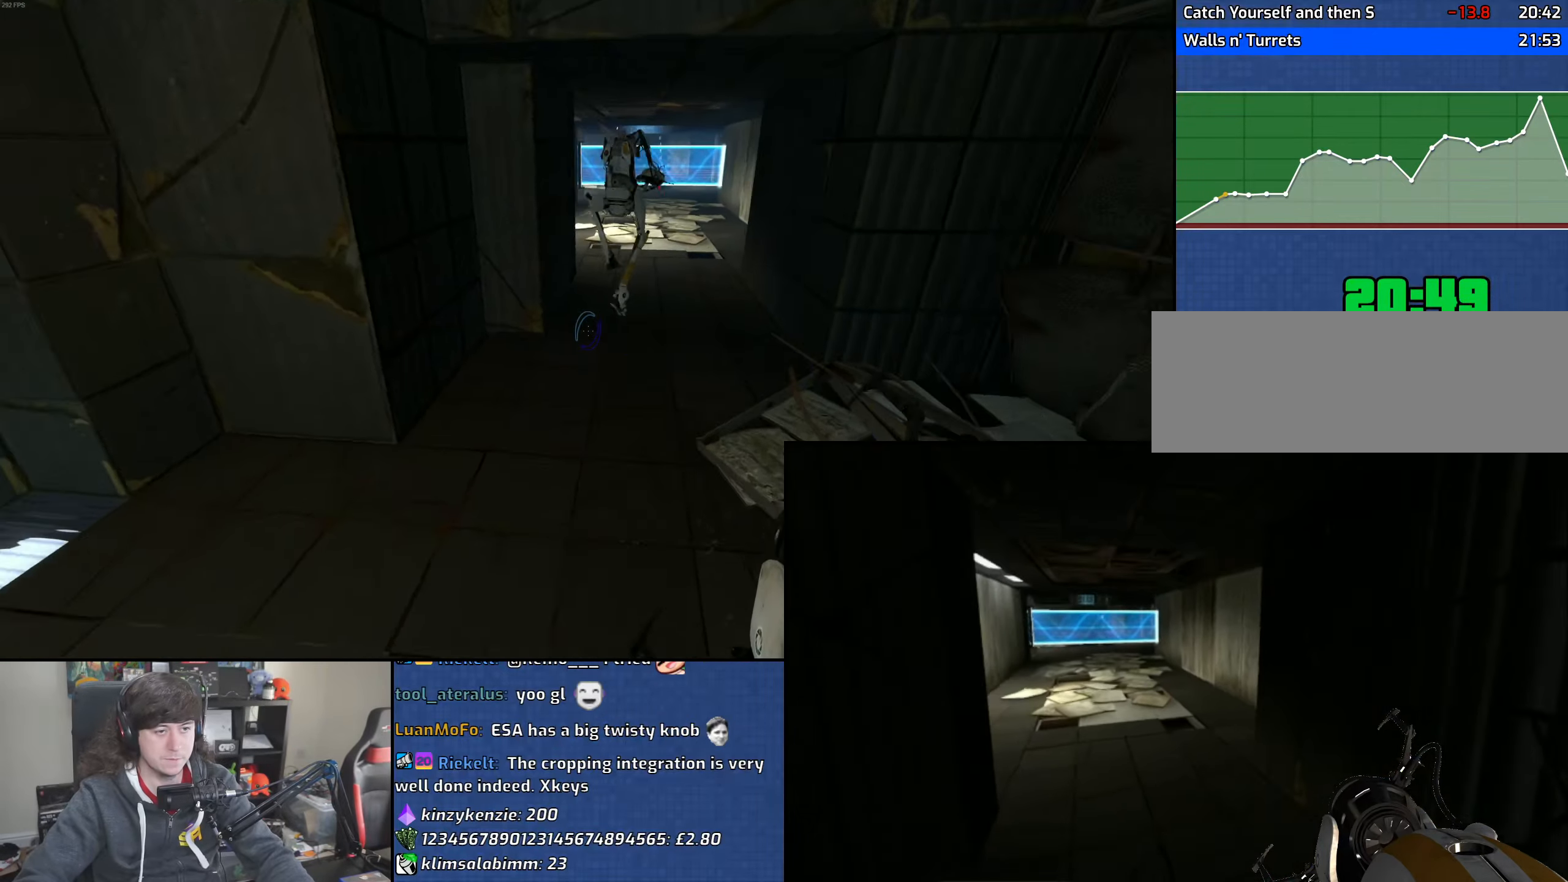
{"keys": ["w"], "mouse": [], "events": [[50, "d", "down"], [100, "a", "up"], [166, "mouse_wheel", "down"], [400, "mouse_wheel", "up"], [416, "w", "down"], [466, "d", "up"]]}
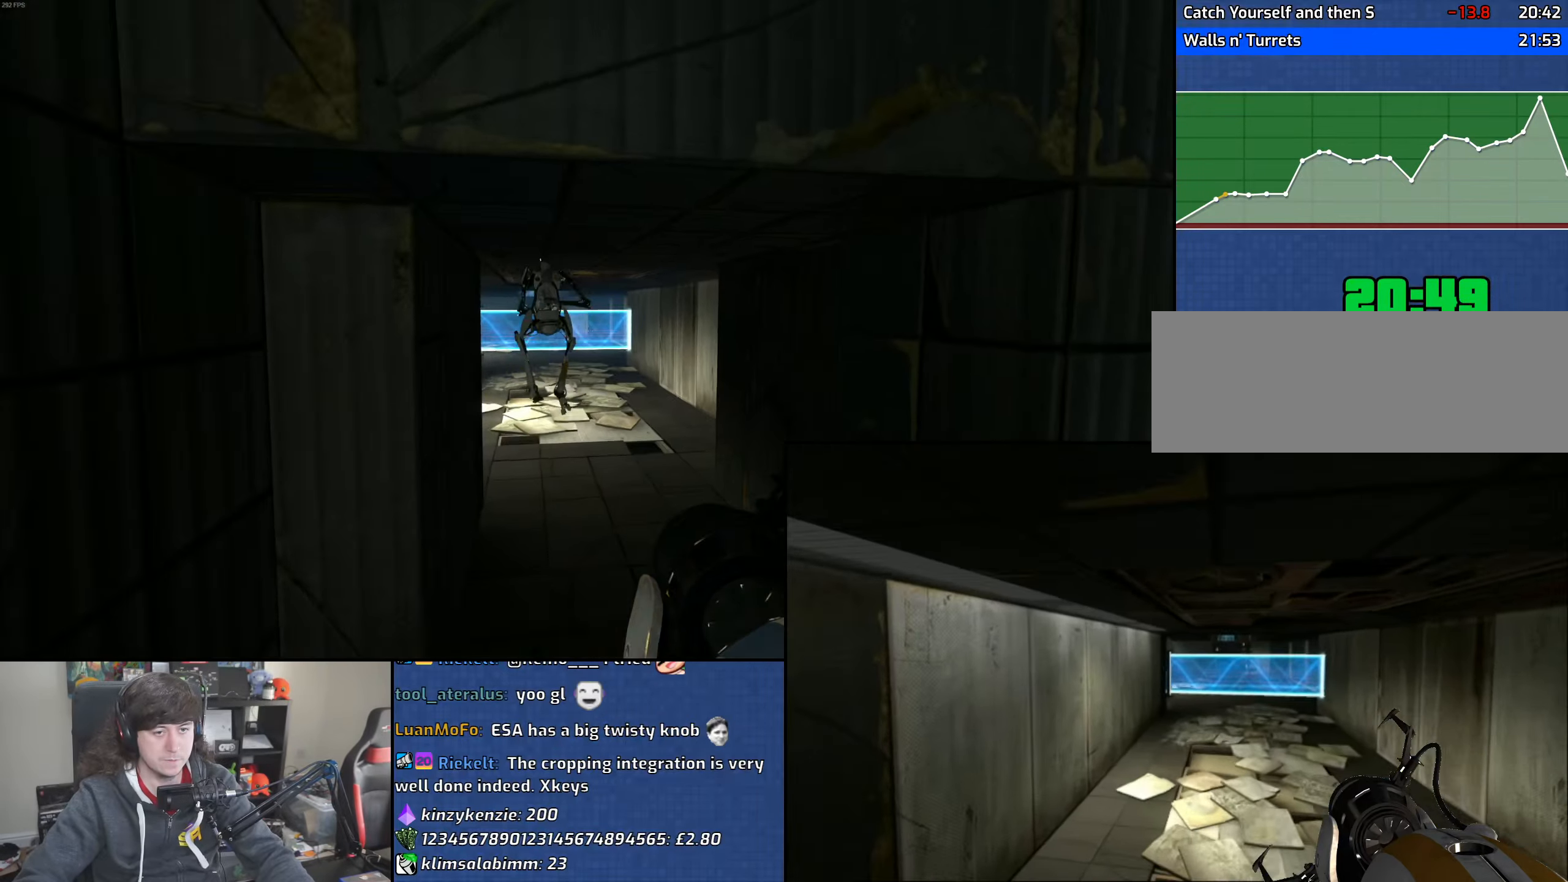
{"keys": ["w"], "mouse": [], "events": [[150, "a", "down"], [350, "a", "up"]]}
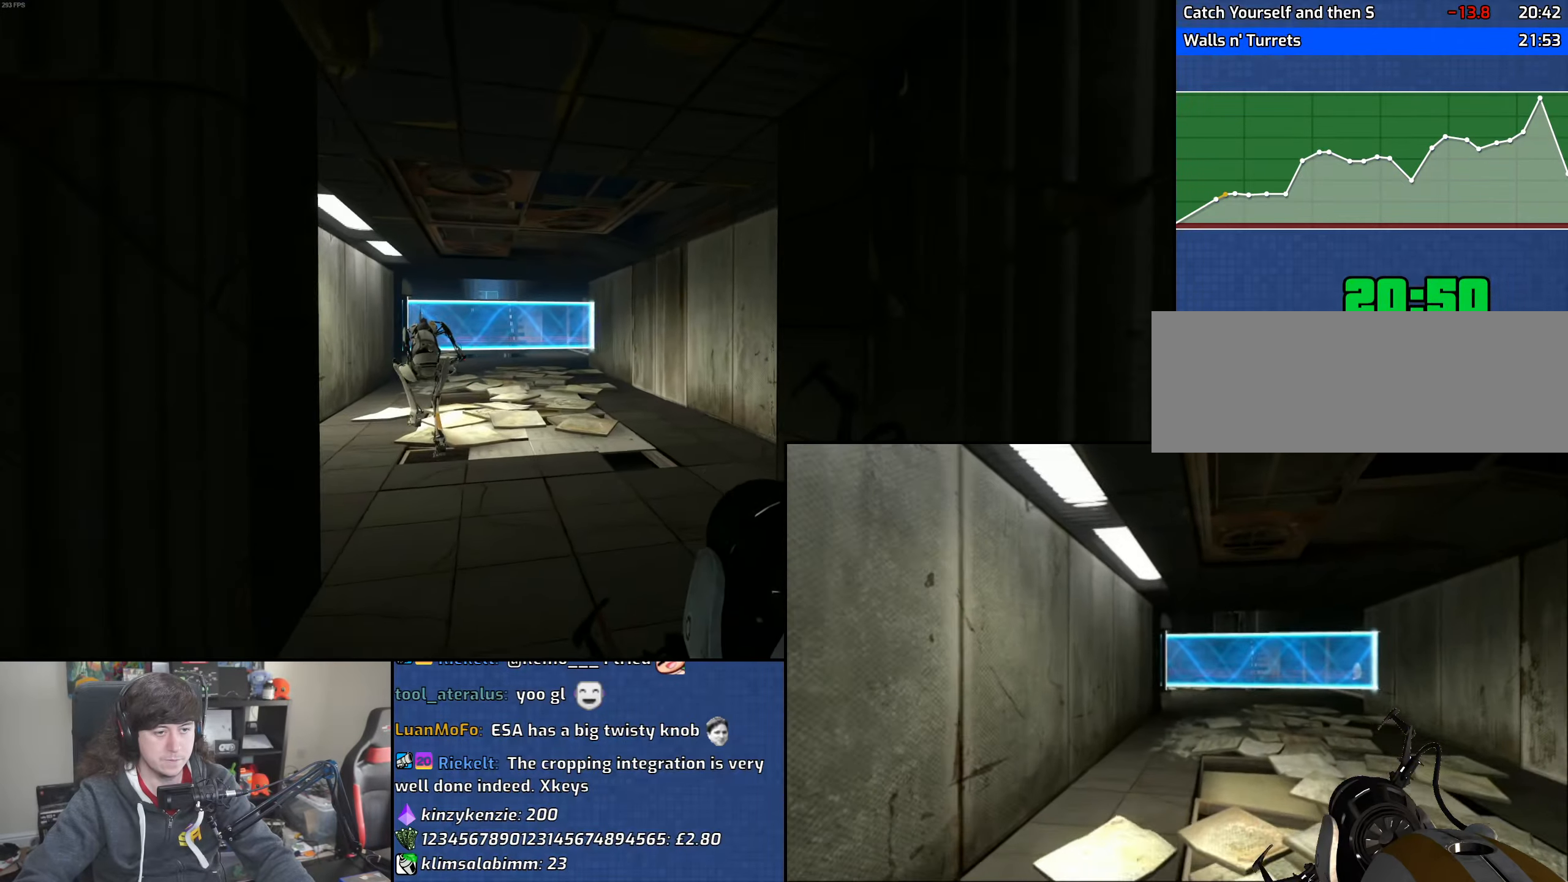
{"keys": ["w"], "mouse": ["right"], "events": [[50, "mouse_left", "down"], [166, "mouse_left", "up"], [416, "mouse_right", "down"]]}
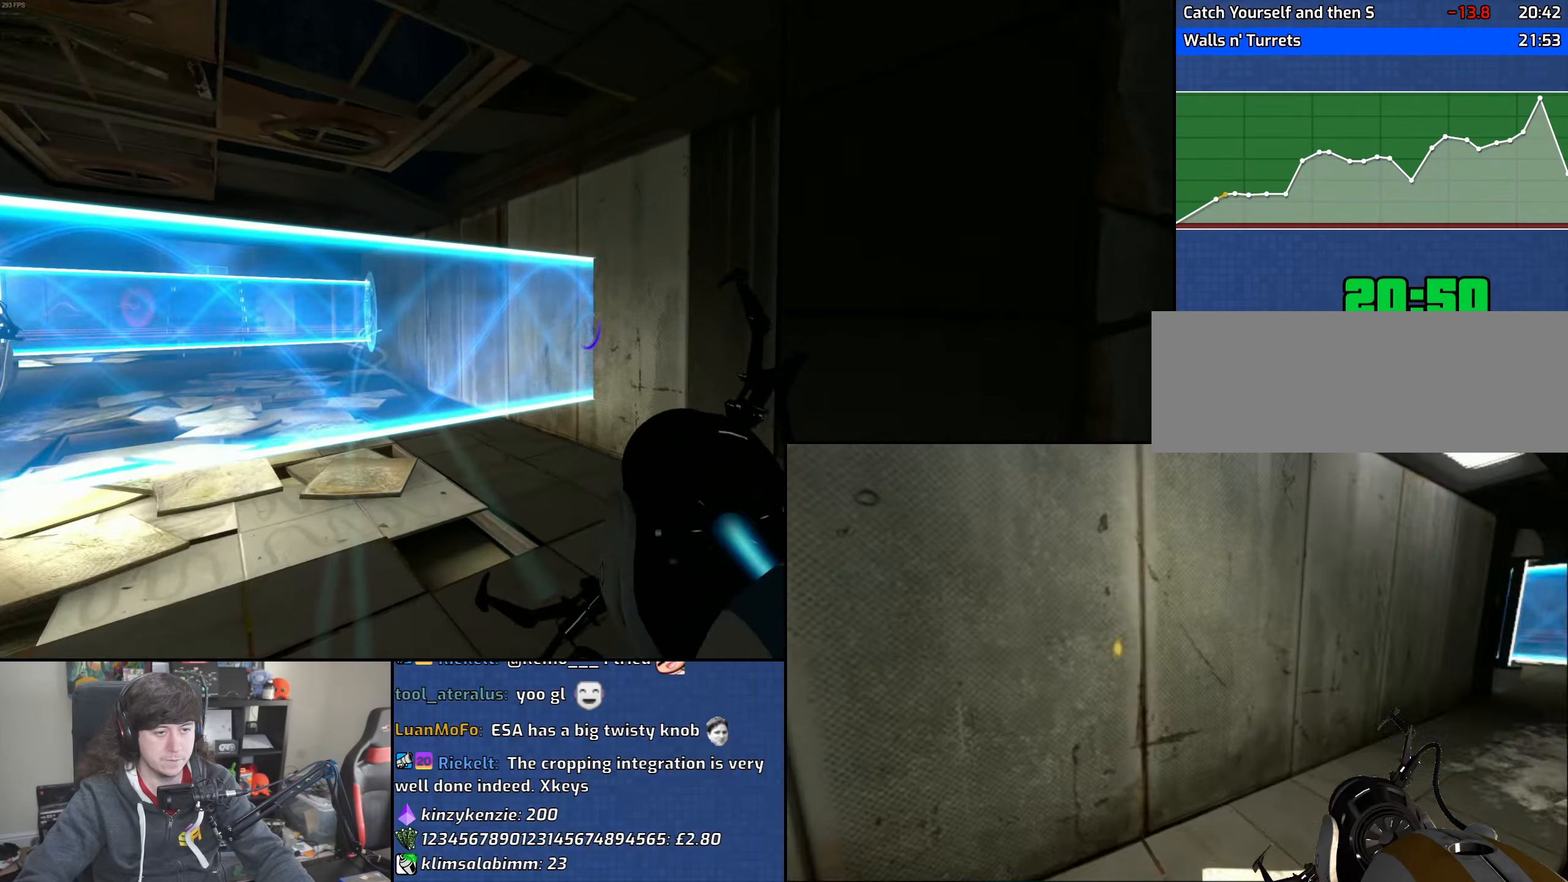
{"keys": ["w"], "mouse": [], "events": [[16, "mouse_right", "up"]]}
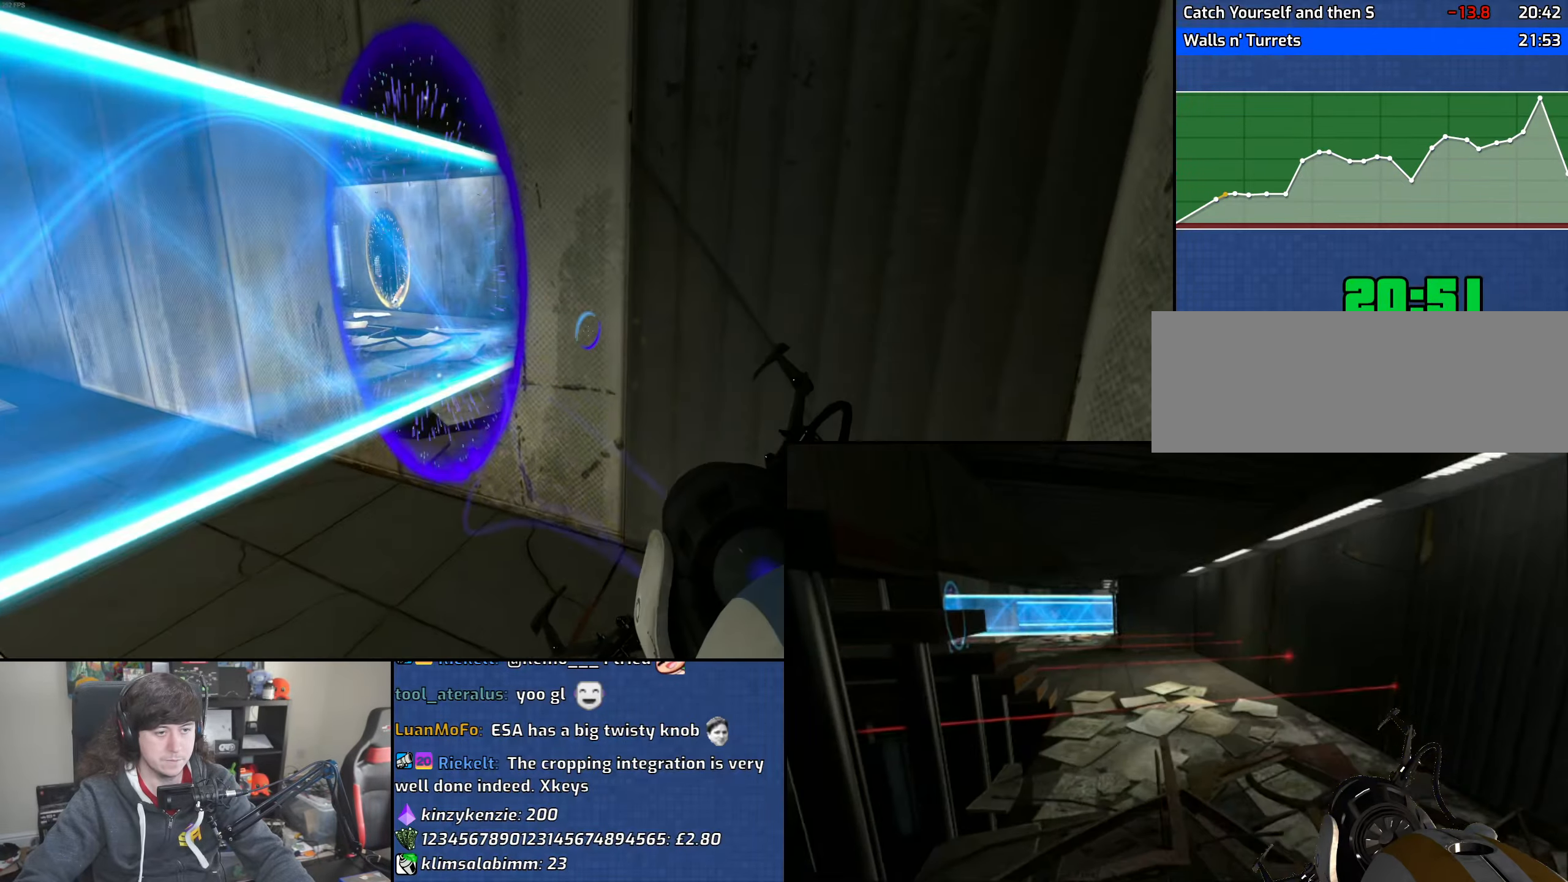
{"keys": ["a", "w"], "mouse": [], "events": [[83, "a", "down"]]}
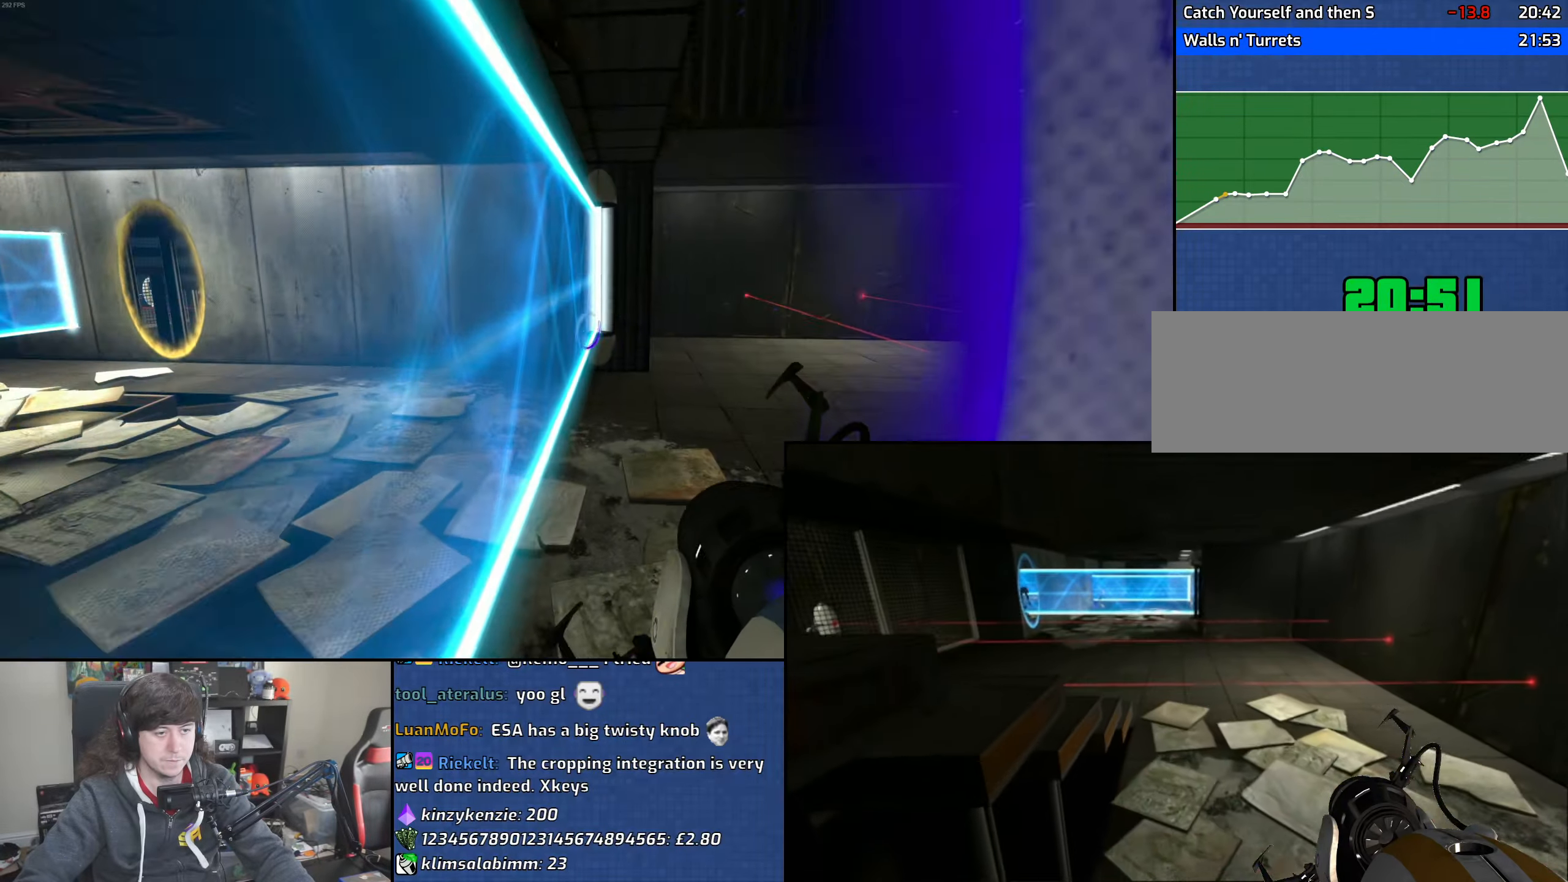
{"keys": ["w"], "mouse": ["right"], "events": [[433, "a", "up"], [483, "mouse_right", "down"]]}
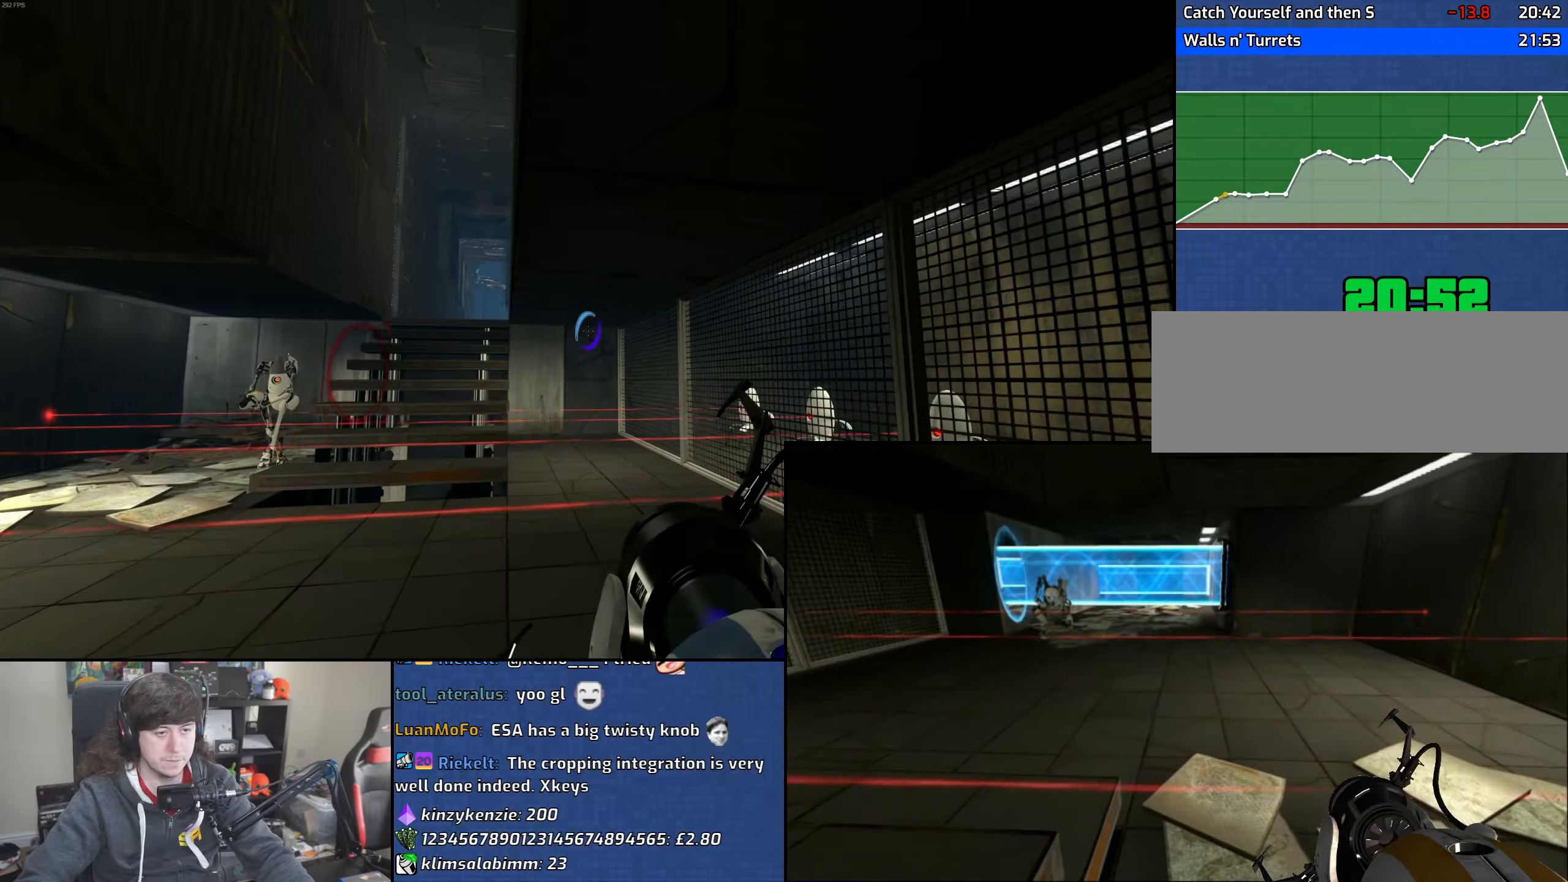
{"keys": ["w"], "mouse": [], "events": [[83, "mouse_right", "up"], [233, "mouse_right", "down"], [333, "mouse_right", "up"]]}
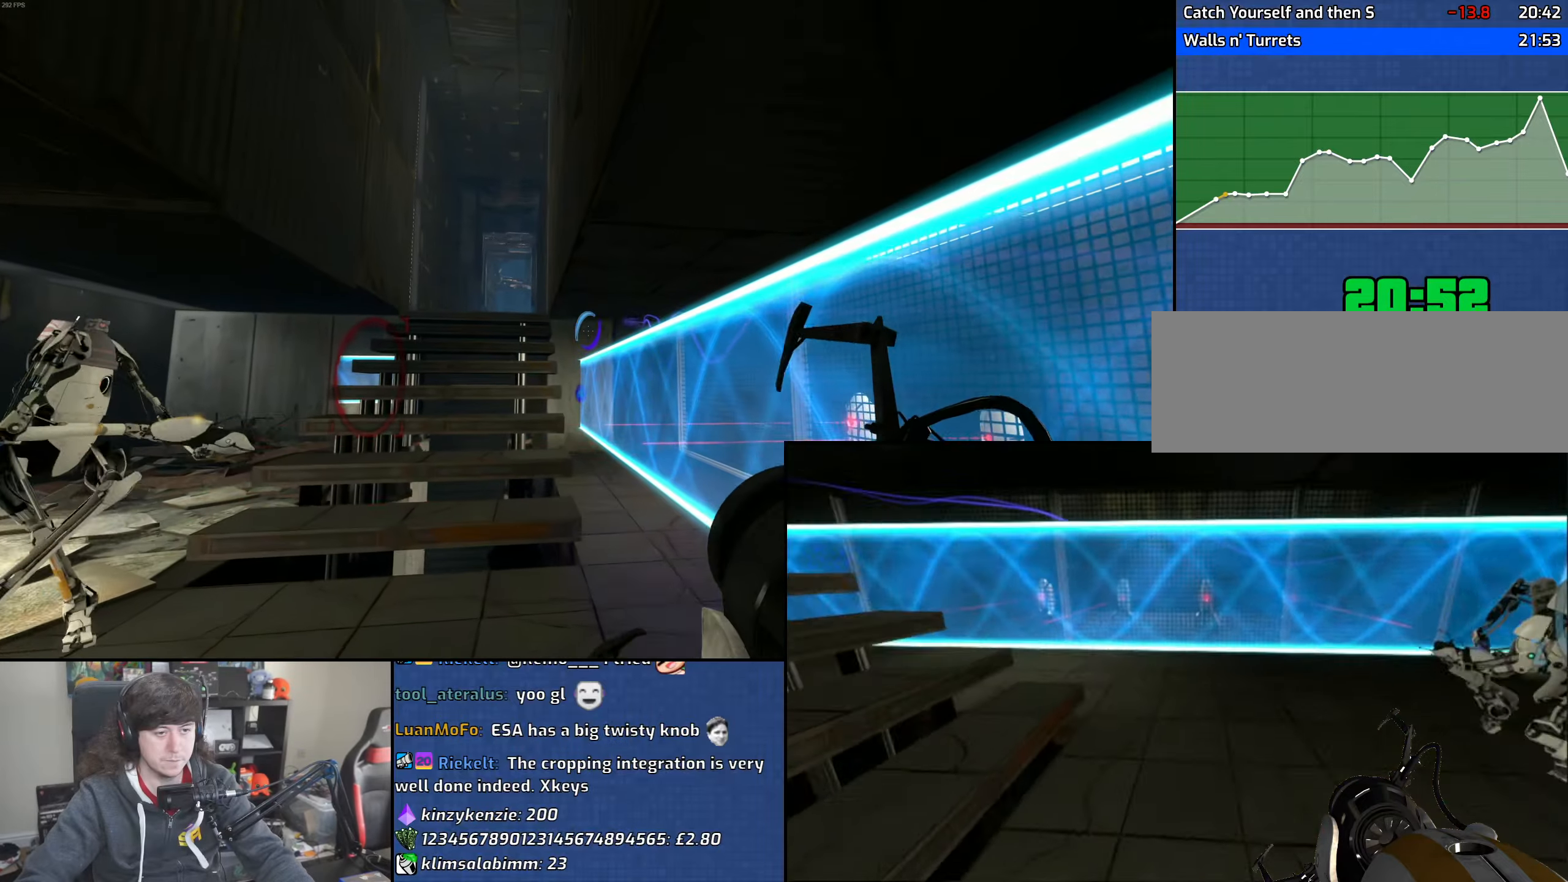
{"keys": ["a", "w"], "mouse": [], "events": [[216, "a", "down"], [233, "a", "up"], [500, "a", "down"]]}
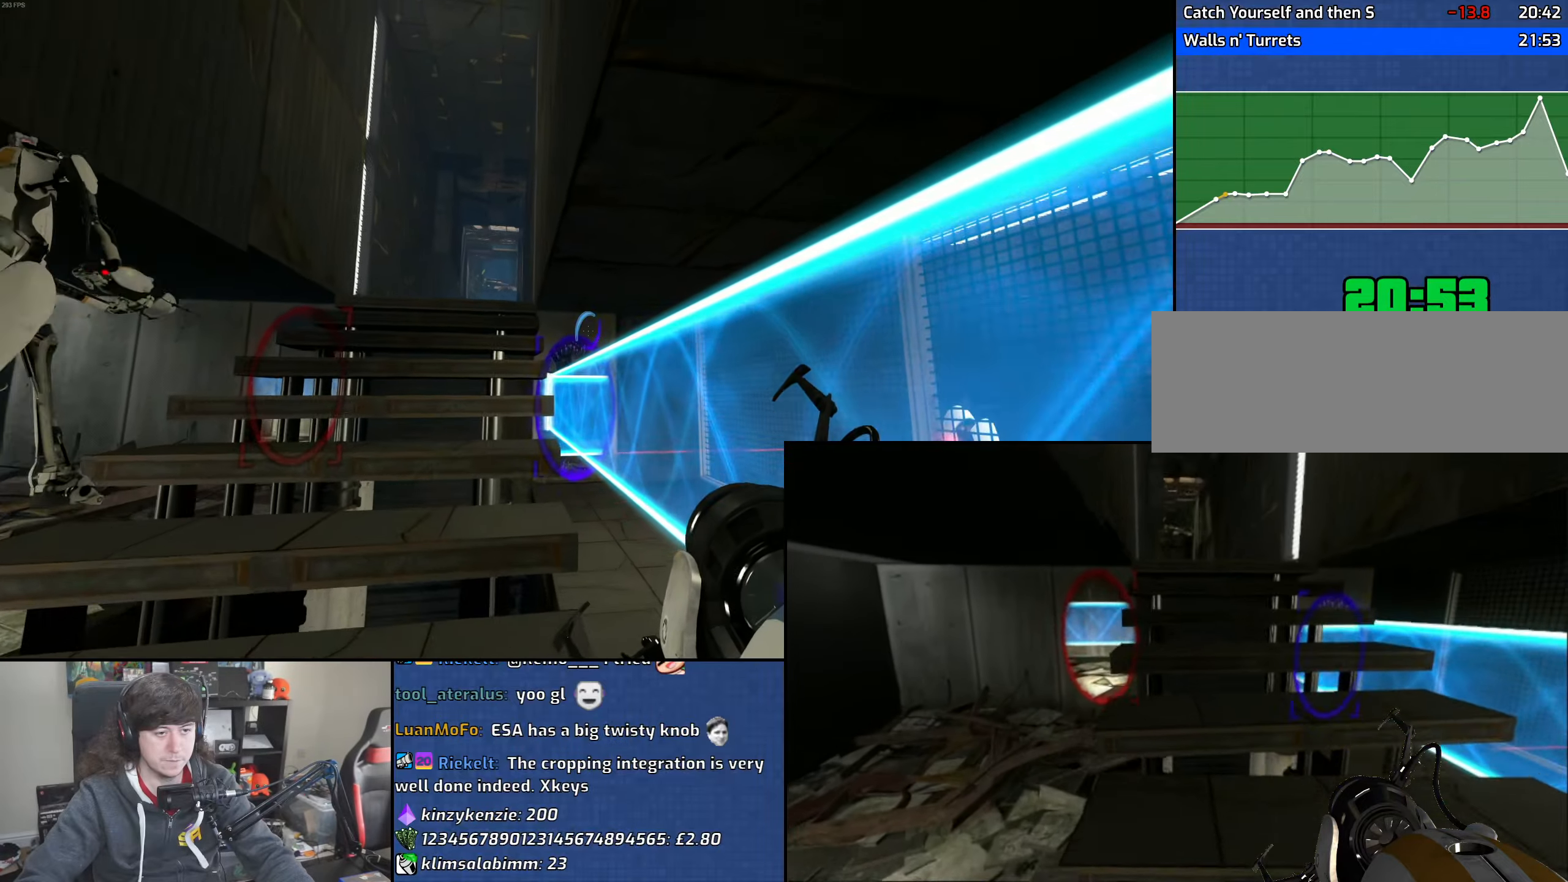
{"keys": ["a", "w"], "mouse": ["right"], "events": [[100, "mouse_right", "down"], [200, "a", "up"], [216, "mouse_right", "up"], [416, "mouse_right", "down"], [466, "a", "down"]]}
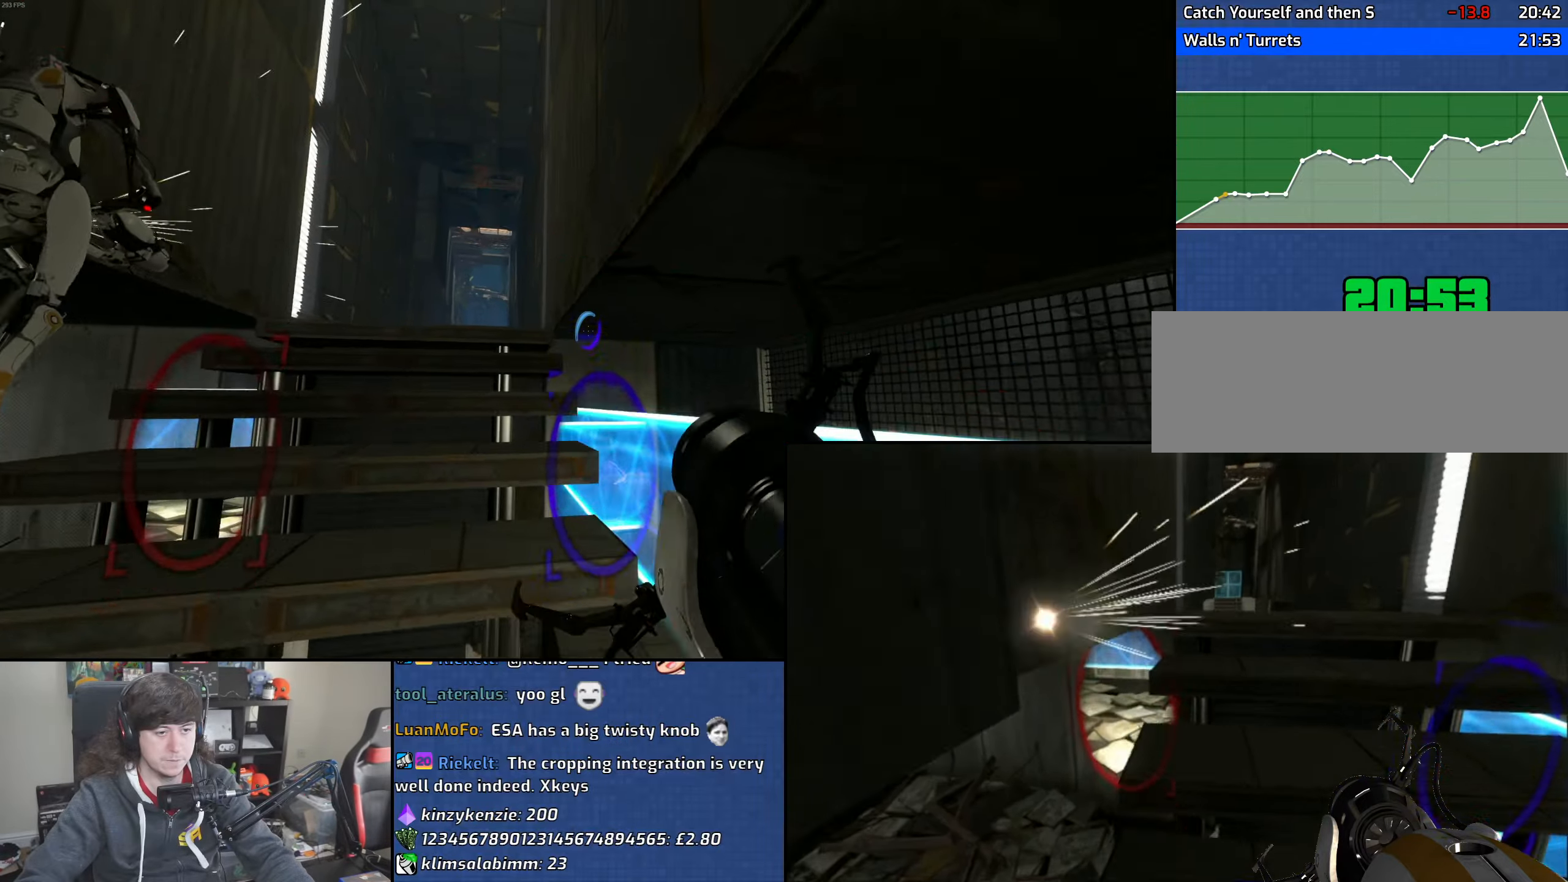
{"keys": ["a"], "mouse": ["wheel"], "events": [[33, "mouse_right", "up"], [116, "a", "up"], [366, "mouse_wheel", "down"], [400, "a", "down"], [416, "w", "up"]]}